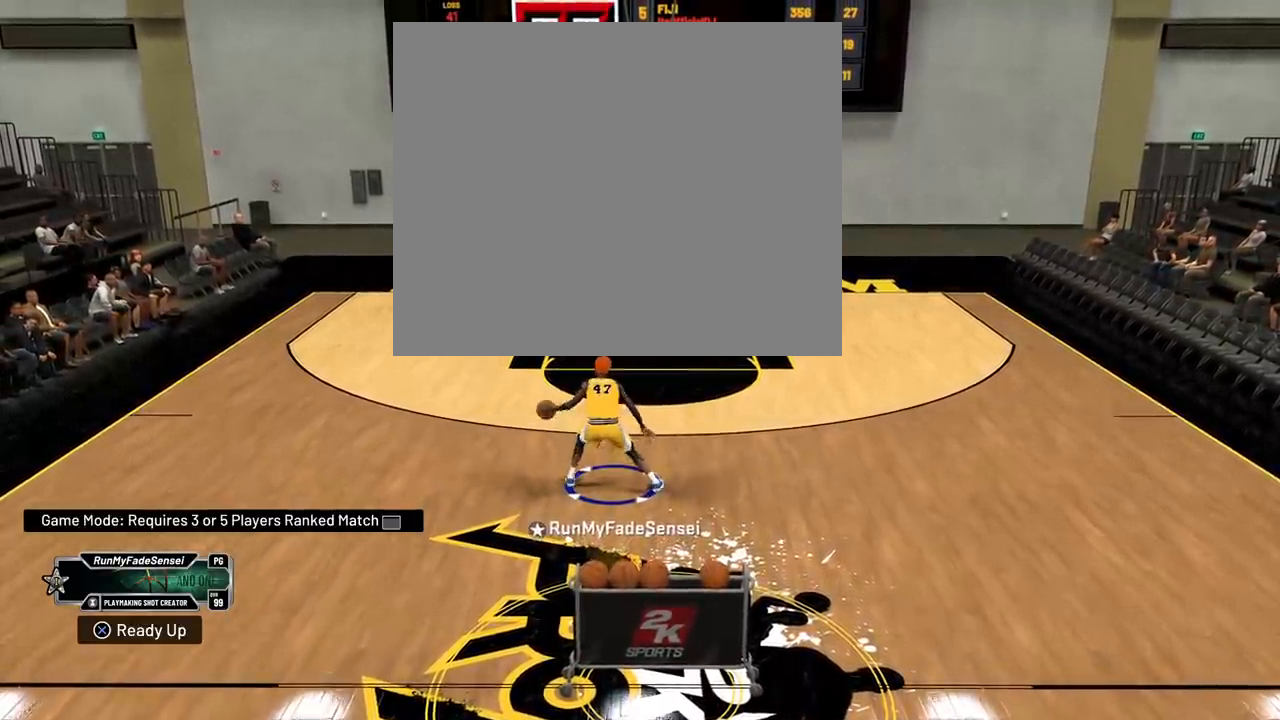
Gameplay with a controller (PlayStation layout); each line is a JSON object with the inputs held at the frame after it. "events" lists button and stick changes between this image and that frame as [ms after this image, input, new state], when the widget could be followed in between. Not read: START.
{"buttons": [], "left_stick": "center", "right_stick": "center", "events": []}
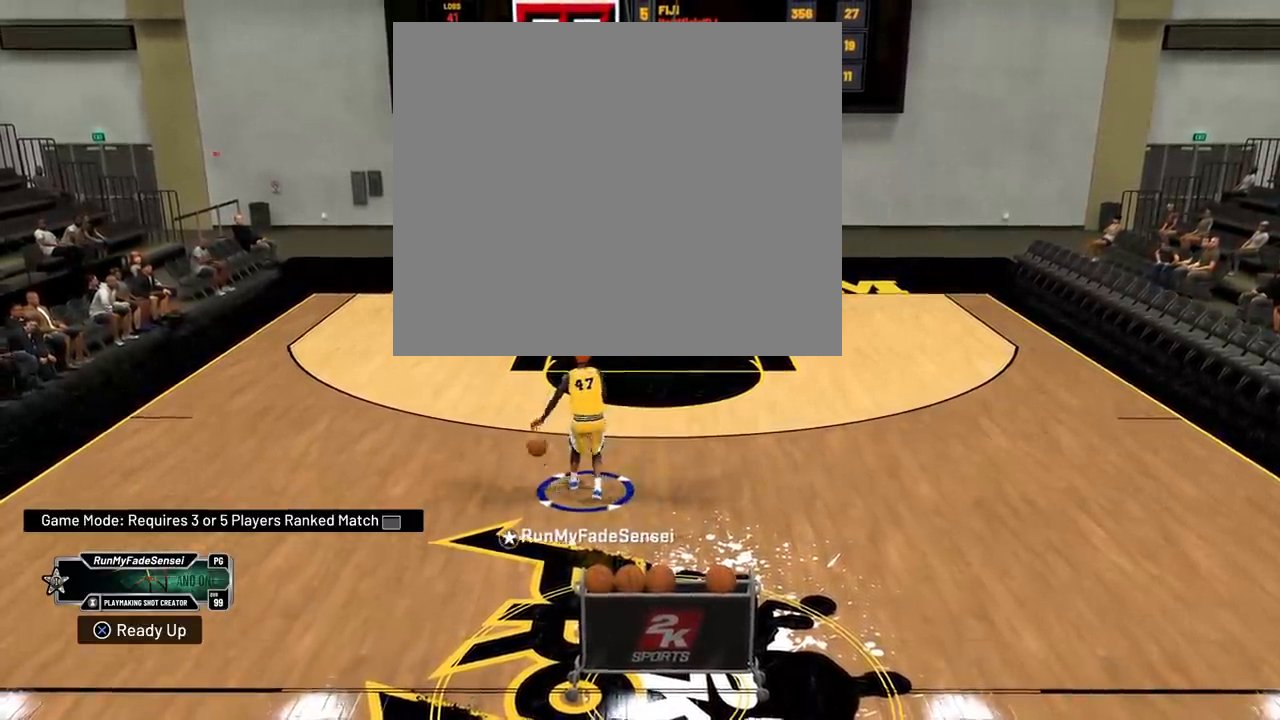
{"buttons": [], "left_stick": "center", "right_stick": "center", "events": []}
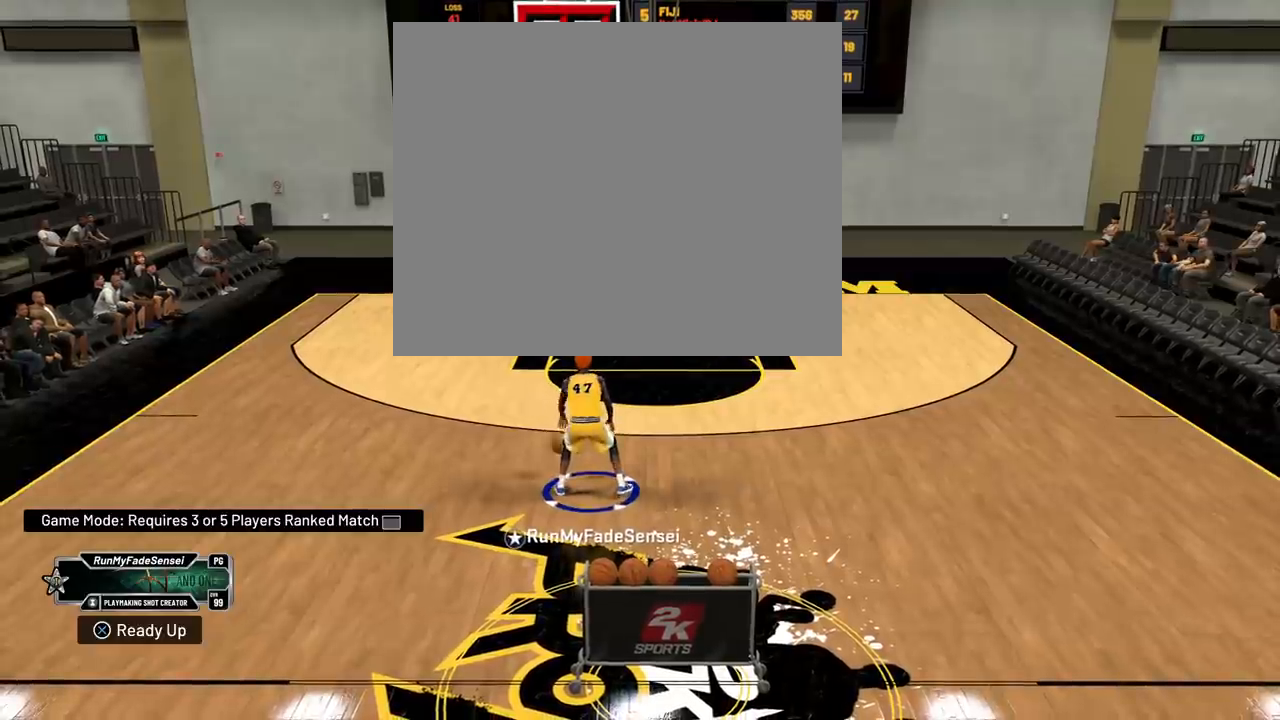
{"buttons": [], "left_stick": "center", "right_stick": "center", "events": []}
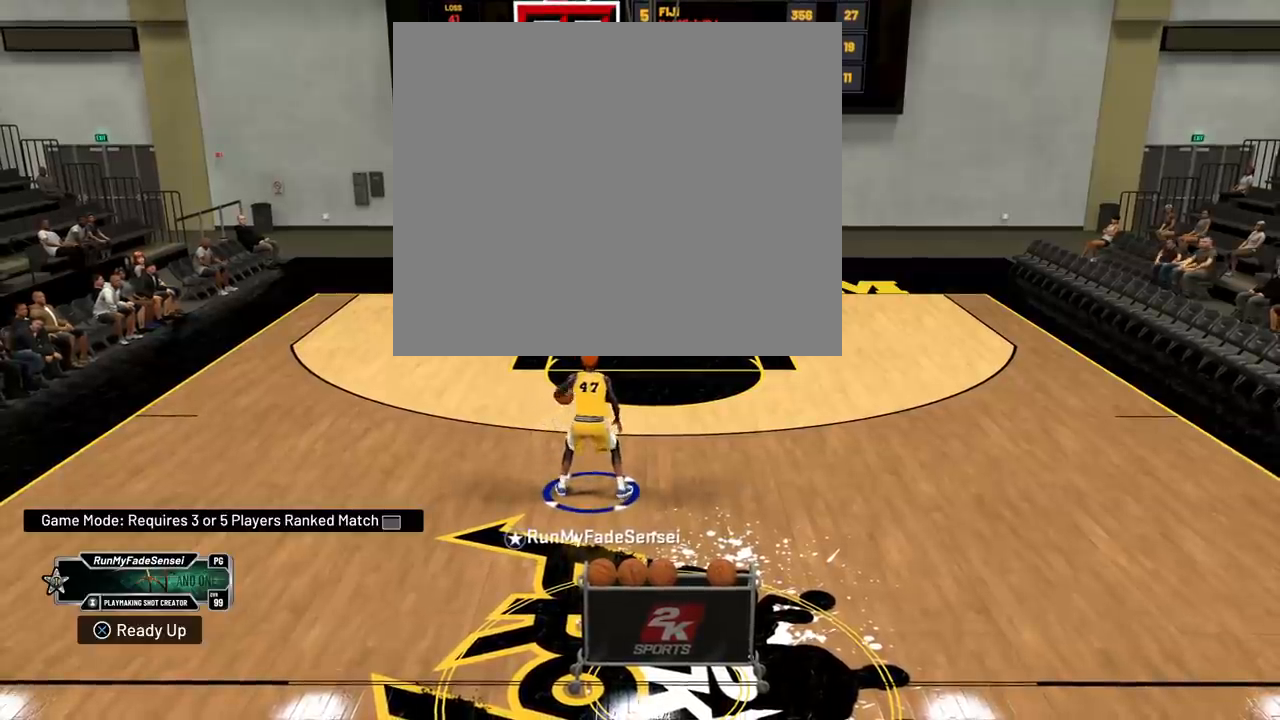
{"buttons": [], "left_stick": "center", "right_stick": "center", "events": []}
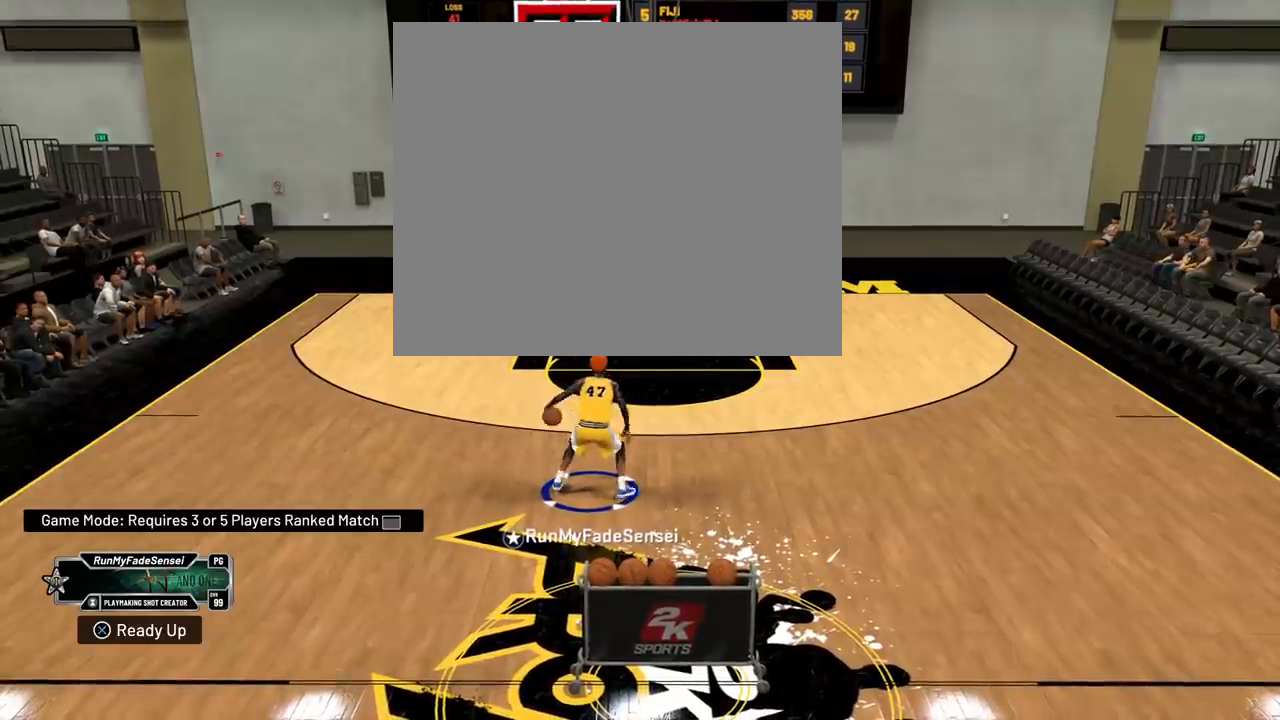
{"buttons": [], "left_stick": "center", "right_stick": "center", "events": [[150, "R2", "down"], [300, "R2", "up"]]}
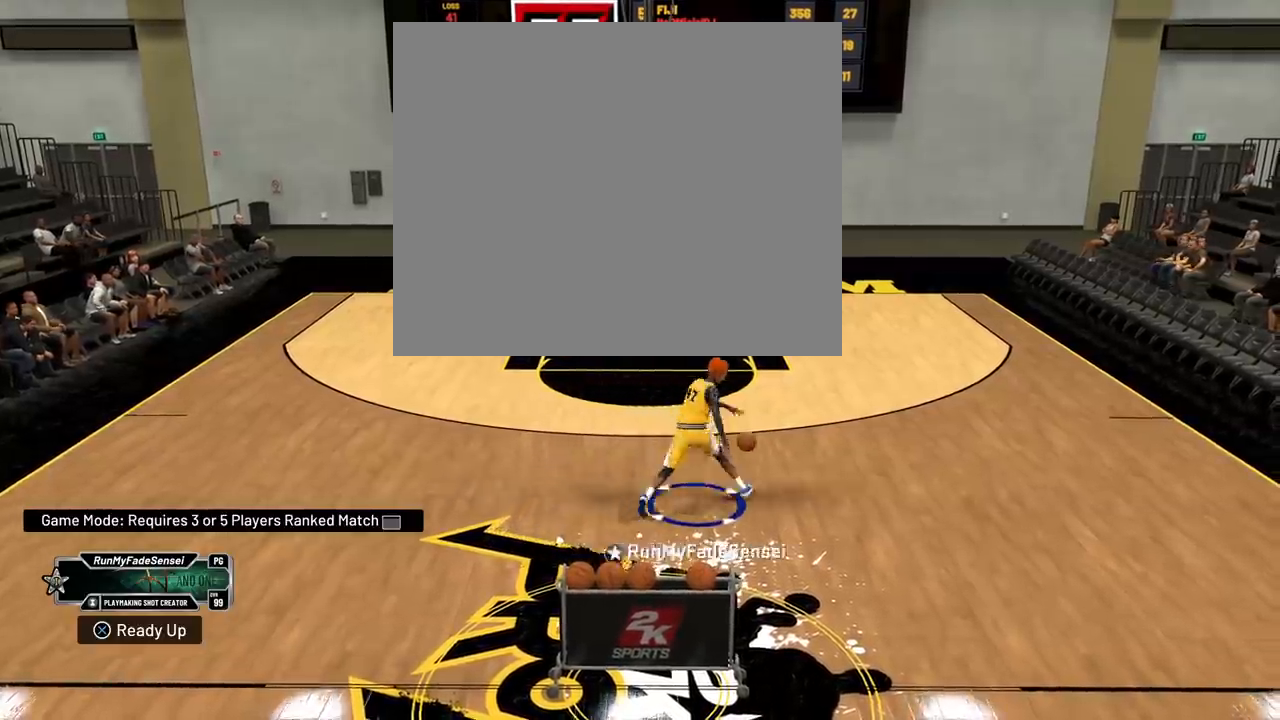
{"buttons": [], "left_stick": "center", "right_stick": "center", "events": []}
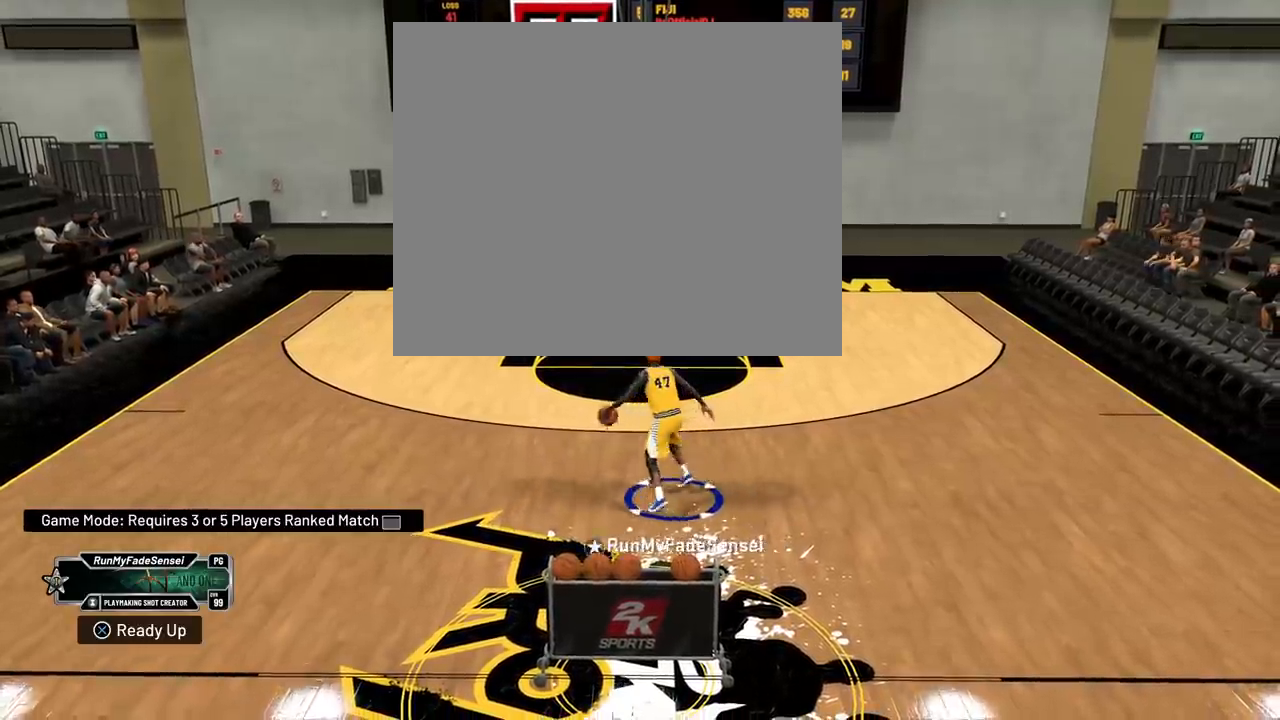
{"buttons": [], "left_stick": "center", "right_stick": "center", "events": []}
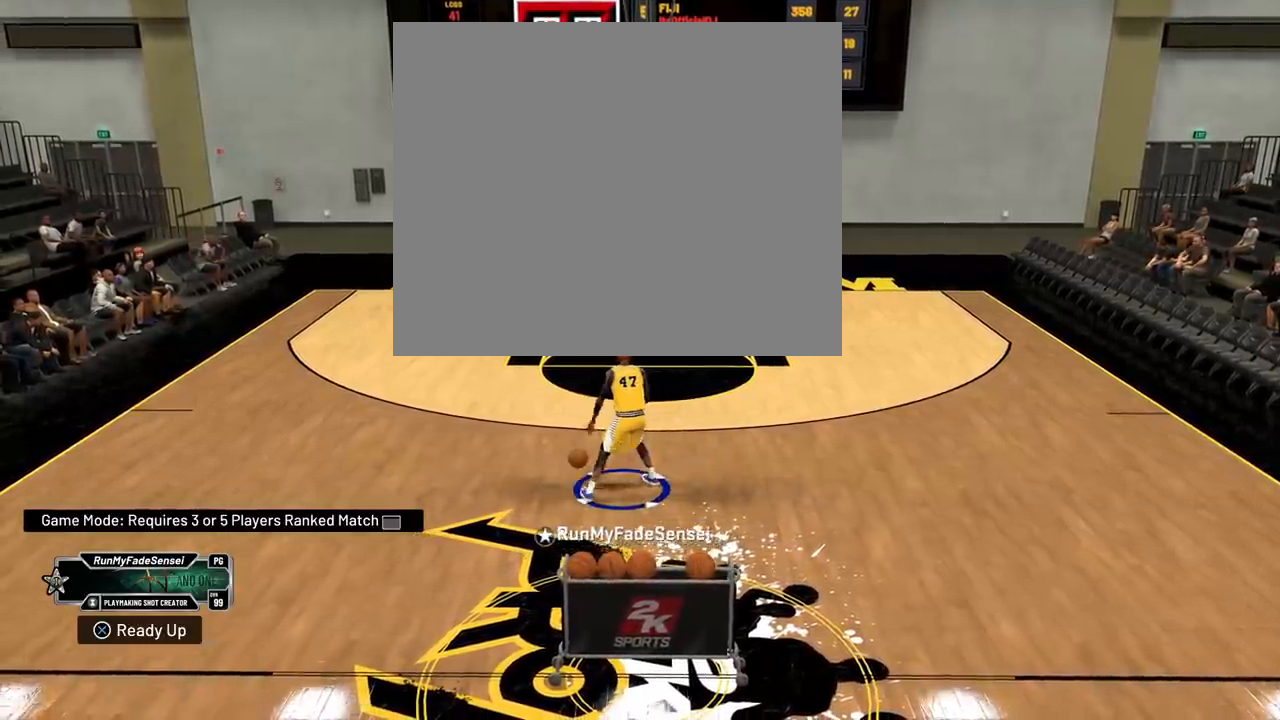
{"buttons": [], "left_stick": "center", "right_stick": "center", "events": []}
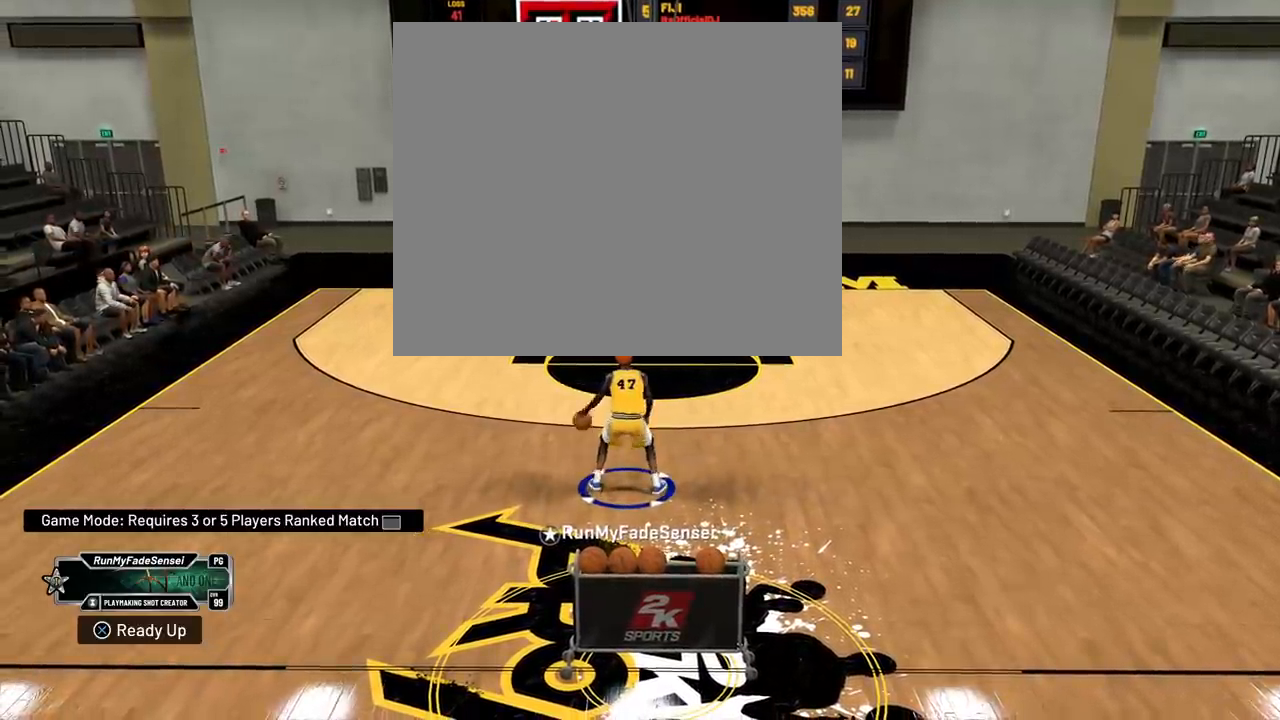
{"buttons": [], "left_stick": "center", "right_stick": "center", "events": []}
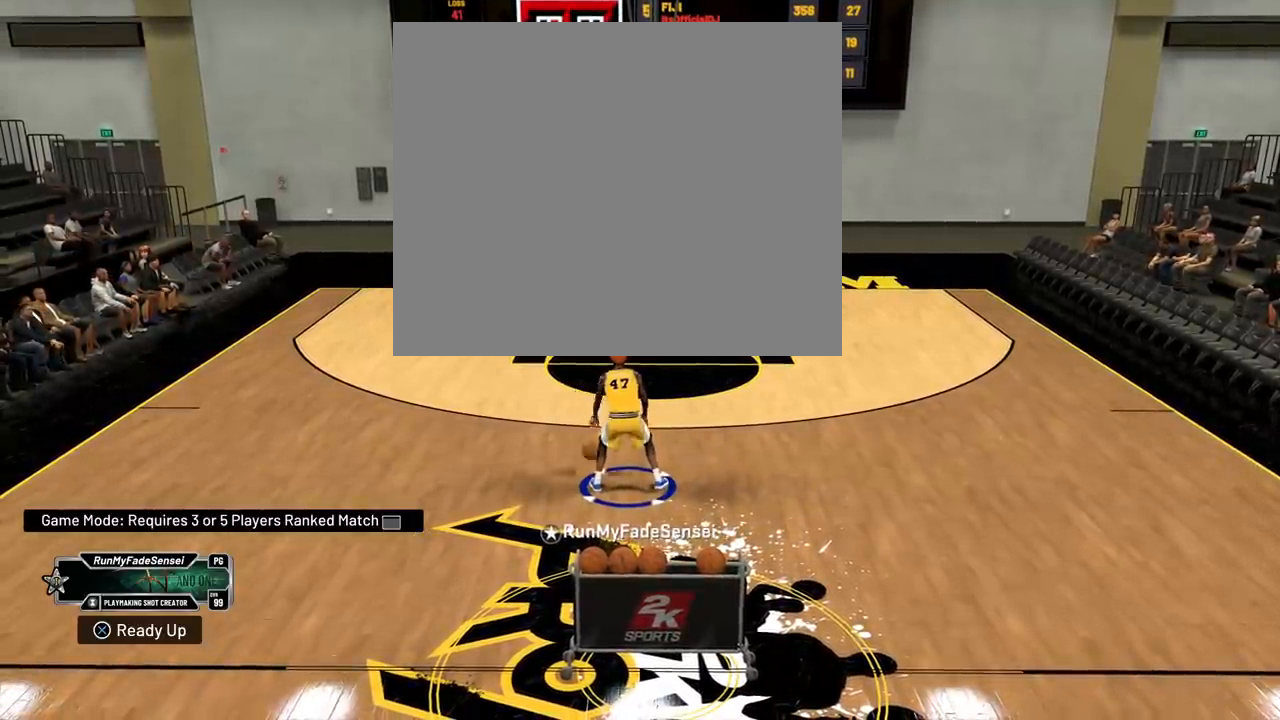
{"buttons": [], "left_stick": "center", "right_stick": "center", "events": []}
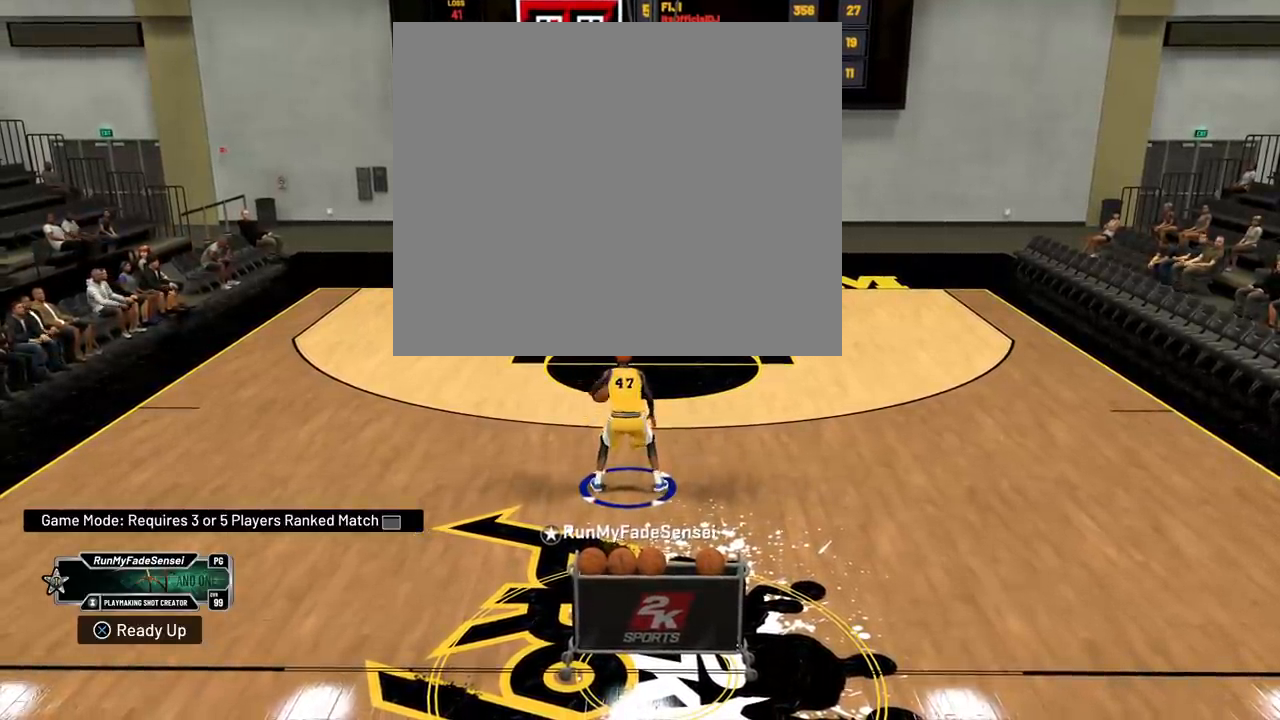
{"buttons": [], "left_stick": "center", "right_stick": "center", "events": []}
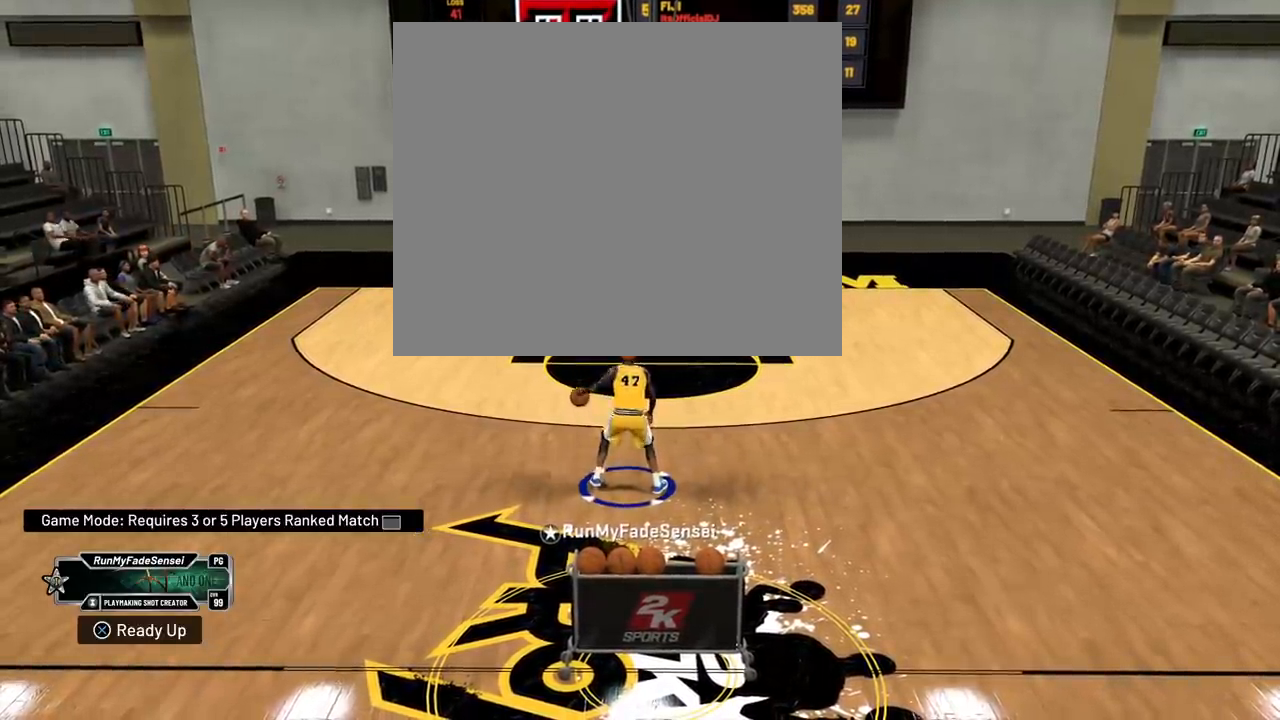
{"buttons": [], "left_stick": "center", "right_stick": "center", "events": []}
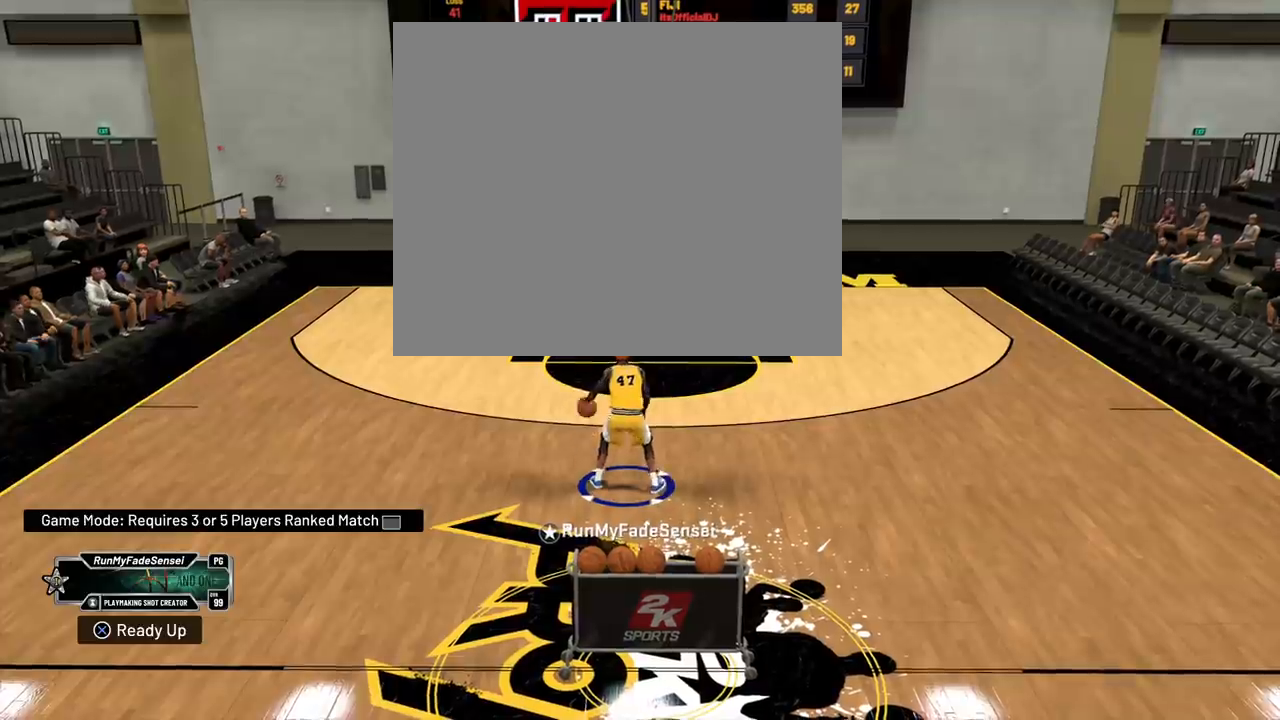
{"buttons": [], "left_stick": "center", "right_stick": "center", "events": []}
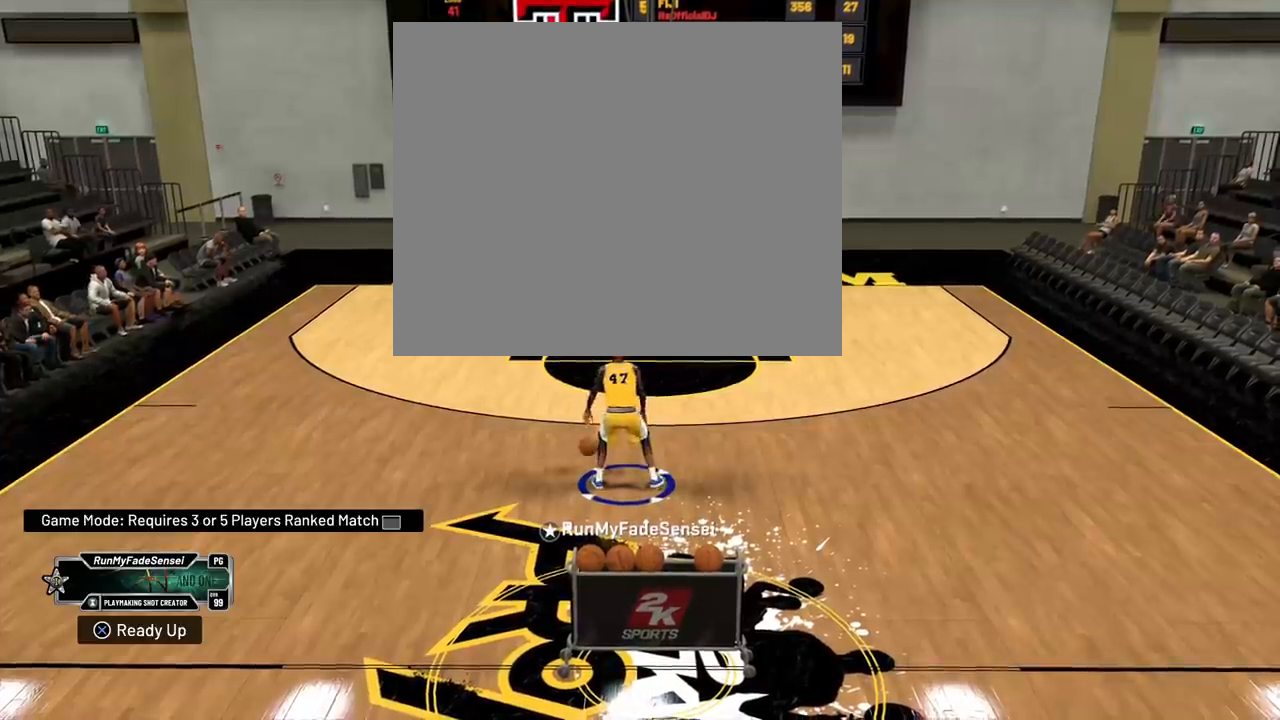
{"buttons": [], "left_stick": "right", "right_stick": "center", "events": [[467, "left_stick", "right"]]}
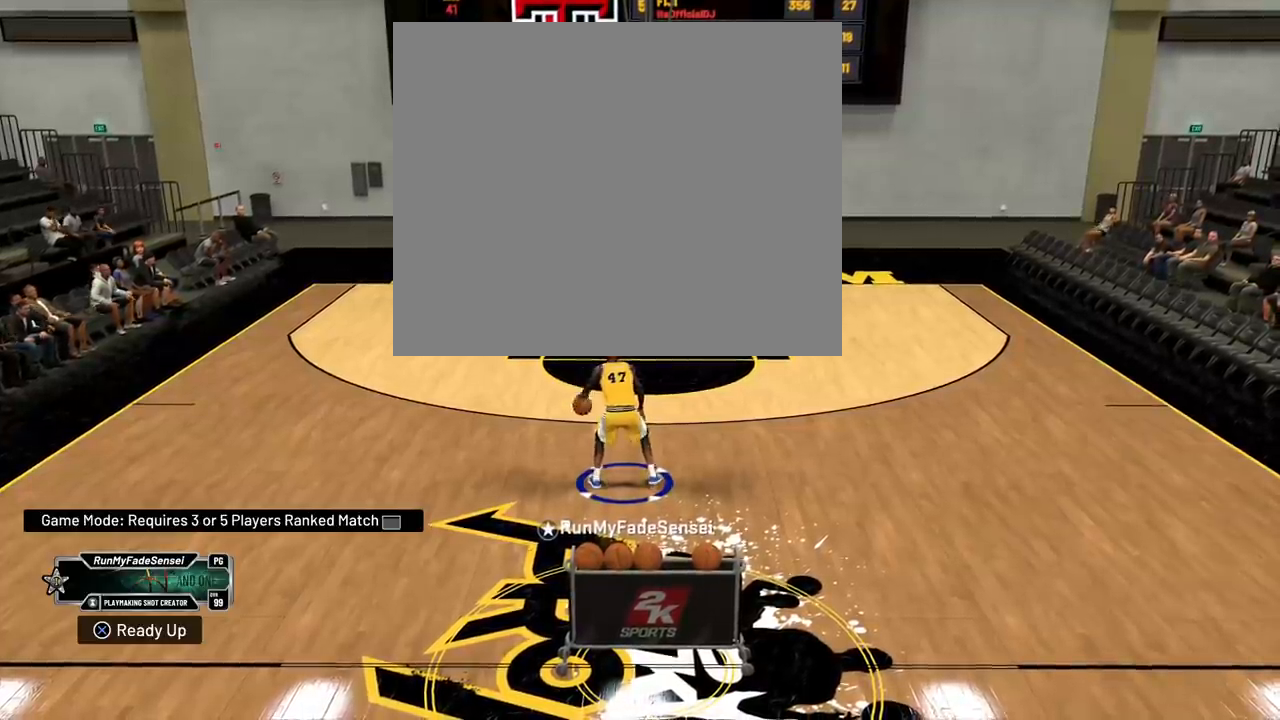
{"buttons": [], "left_stick": "right", "right_stick": "center", "events": []}
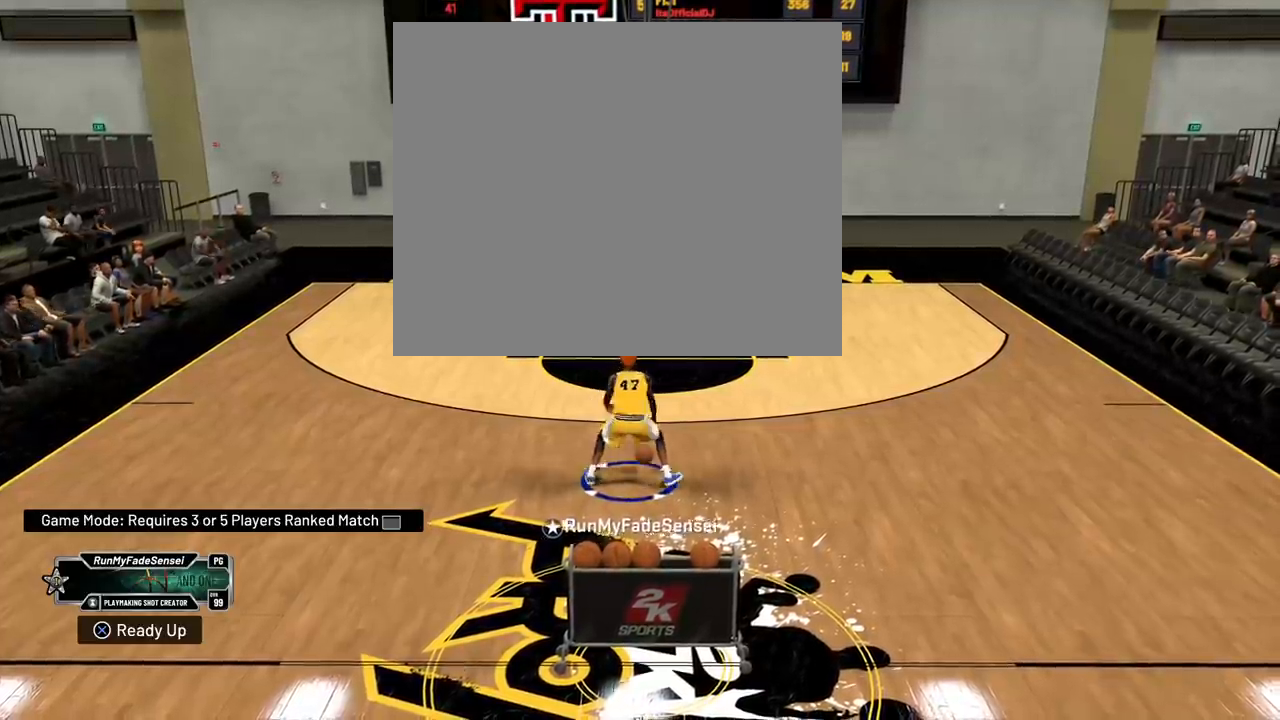
{"buttons": [], "left_stick": "center", "right_stick": "center", "events": [[150, "left_stick", "center"]]}